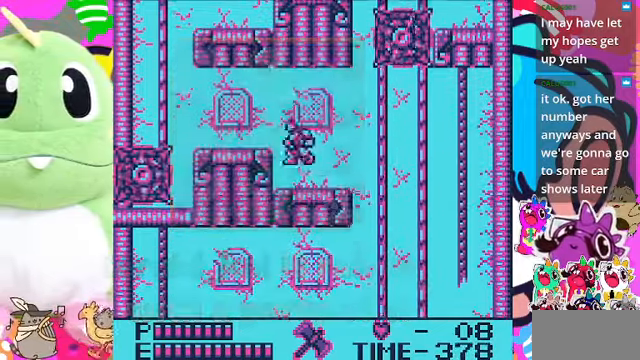
Gameplay with a controller (PlayStation layout); each line is a JSON object with the inputs held at the frame after it. "events" lists button and stick changes between this image and that frame as [ms after this image, input, new state], when the widget could be followed in between. Not read: L2 L3 R2 R3.
{"buttons": ["DPAD_LEFT"], "left_stick": "center", "right_stick": "center", "events": [[67, "CROSS", "down"], [100, "SQUARE", "down"], [300, "CROSS", "up"], [367, "SQUARE", "up"]]}
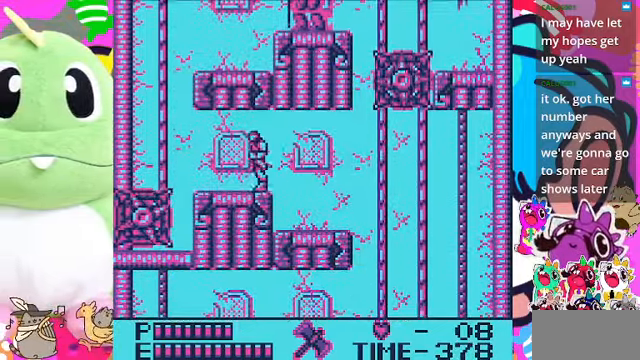
{"buttons": ["CROSS", "SQUARE"], "left_stick": "center", "right_stick": "center", "events": [[367, "DPAD_LEFT", "up"], [433, "CROSS", "down"], [500, "SQUARE", "down"]]}
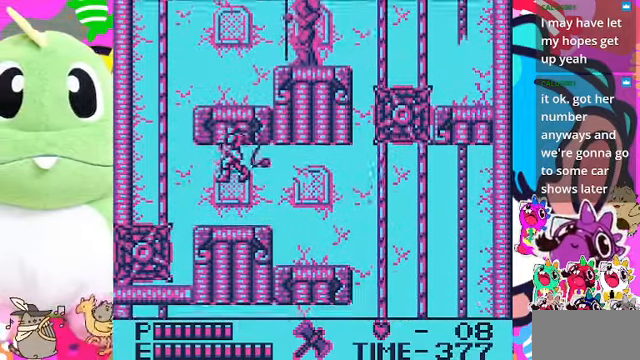
{"buttons": [], "left_stick": "center", "right_stick": "center", "events": [[167, "CROSS", "up"], [233, "SQUARE", "up"]]}
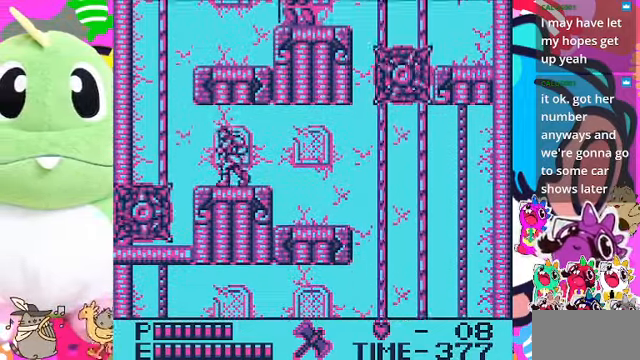
{"buttons": [], "left_stick": "center", "right_stick": "center", "events": [[200, "DPAD_LEFT", "down"], [333, "DPAD_LEFT", "up"]]}
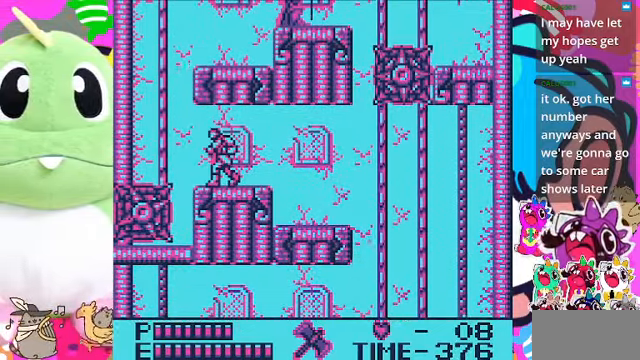
{"buttons": [], "left_stick": "center", "right_stick": "center", "events": [[200, "DPAD_LEFT", "down"], [300, "DPAD_LEFT", "up"]]}
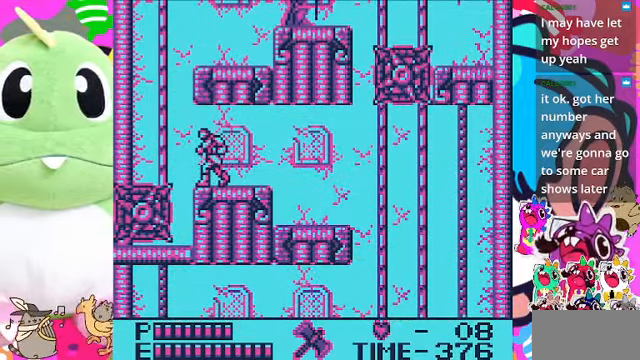
{"buttons": [], "left_stick": "center", "right_stick": "center", "events": []}
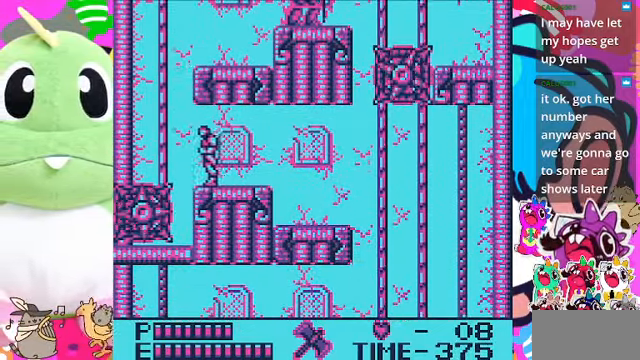
{"buttons": [], "left_stick": "center", "right_stick": "center", "events": [[33, "DPAD_LEFT", "down"], [100, "DPAD_LEFT", "up"]]}
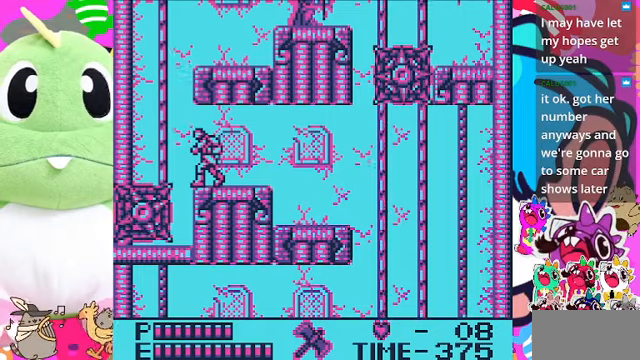
{"buttons": [], "left_stick": "center", "right_stick": "center", "events": []}
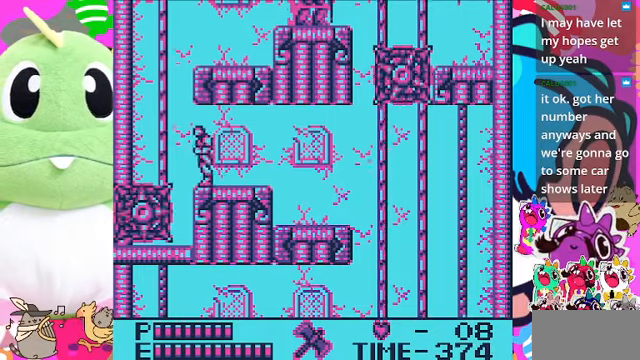
{"buttons": ["DPAD_LEFT"], "left_stick": "center", "right_stick": "center", "events": [[33, "DPAD_LEFT", "down"], [133, "CROSS", "down"], [500, "CROSS", "up"]]}
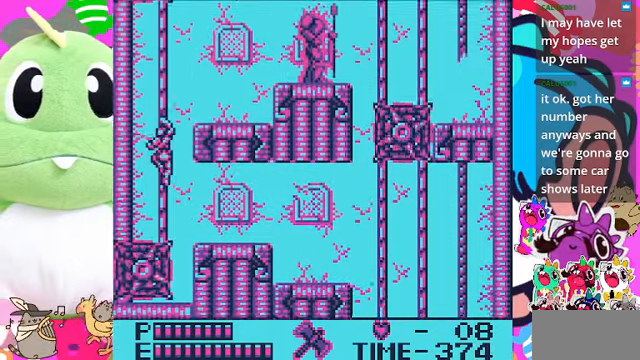
{"buttons": ["DPAD_RIGHT"], "left_stick": "center", "right_stick": "center", "events": [[66, "DPAD_UP", "down"], [200, "DPAD_LEFT", "up"], [300, "DPAD_UP", "up"], [433, "DPAD_RIGHT", "down"]]}
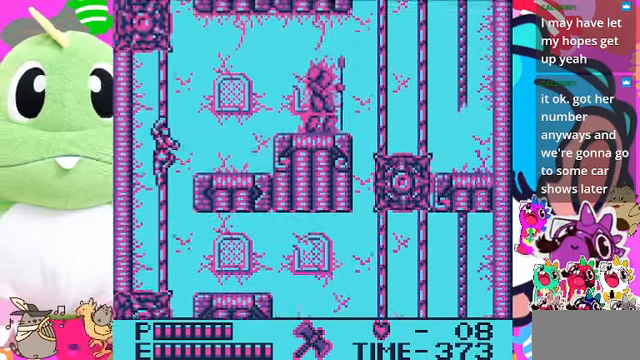
{"buttons": ["SQUARE", "DPAD_RIGHT"], "left_stick": "center", "right_stick": "center", "events": [[166, "CROSS", "down"], [366, "SQUARE", "down"], [466, "CROSS", "up"]]}
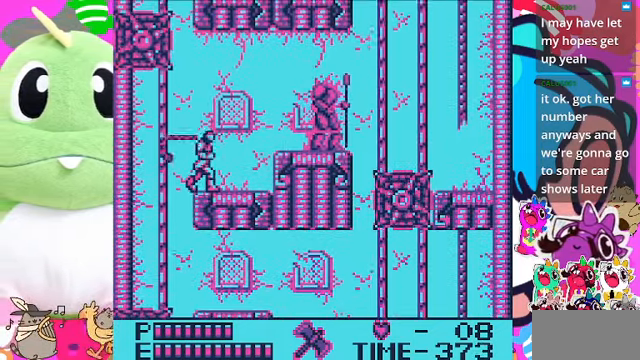
{"buttons": ["DPAD_RIGHT"], "left_stick": "center", "right_stick": "center", "events": [[66, "SQUARE", "up"]]}
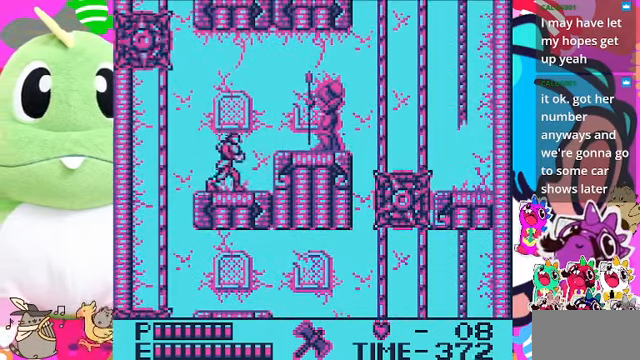
{"buttons": [], "left_stick": "center", "right_stick": "center", "events": [[100, "SQUARE", "down"], [133, "DPAD_RIGHT", "up"], [166, "SQUARE", "up"], [266, "SQUARE", "down"], [366, "SQUARE", "up"], [400, "SQUARE", "down"], [466, "SQUARE", "up"]]}
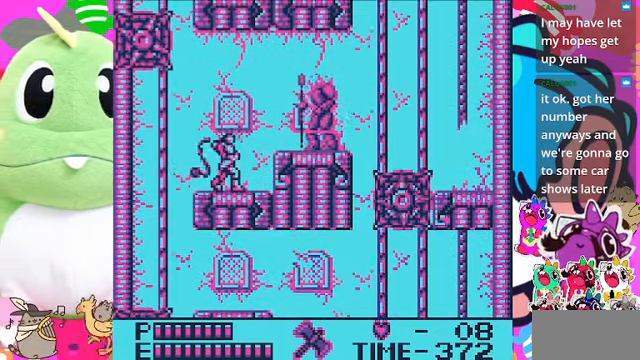
{"buttons": [], "left_stick": "center", "right_stick": "center", "events": [[33, "SQUARE", "down"], [133, "SQUARE", "up"], [200, "SQUARE", "down"], [266, "SQUARE", "up"], [300, "SQUARE", "down"], [400, "SQUARE", "up"], [433, "SQUARE", "down"], [500, "SQUARE", "up"]]}
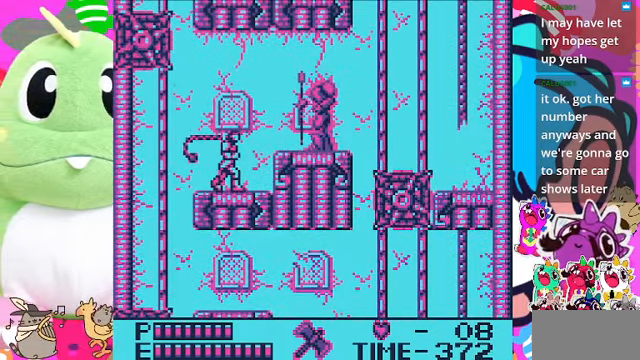
{"buttons": [], "left_stick": "center", "right_stick": "center", "events": [[100, "SQUARE", "down"], [200, "SQUARE", "up"], [266, "SQUARE", "down"], [333, "SQUARE", "up"], [400, "SQUARE", "down"], [433, "SQUARE", "up"]]}
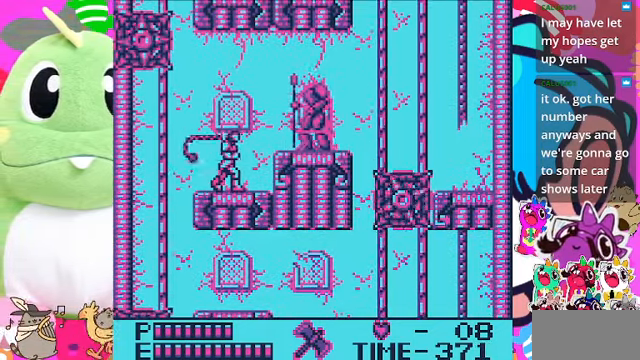
{"buttons": [], "left_stick": "center", "right_stick": "center", "events": [[33, "SQUARE", "down"], [100, "SQUARE", "up"], [200, "SQUARE", "down"], [266, "SQUARE", "up"], [366, "SQUARE", "down"], [433, "SQUARE", "up"]]}
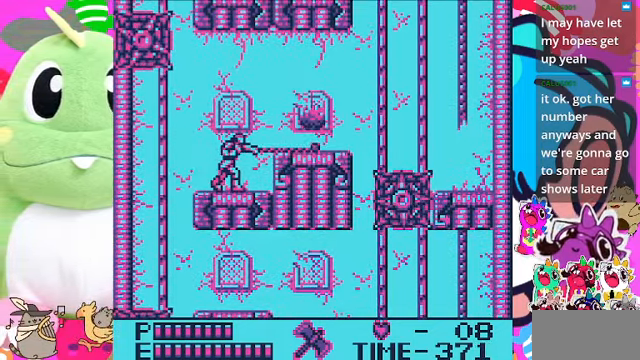
{"buttons": ["CROSS", "SQUARE"], "left_stick": "center", "right_stick": "center", "events": [[300, "CROSS", "down"], [433, "SQUARE", "down"]]}
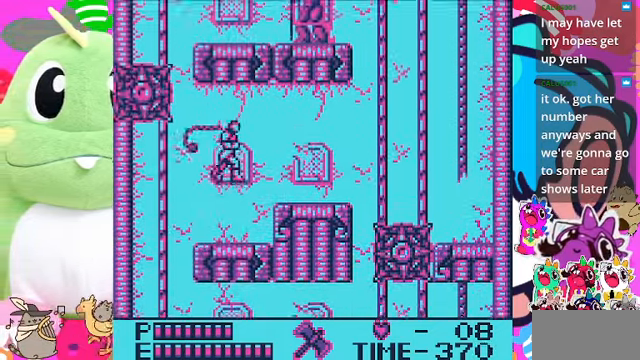
{"buttons": ["DPAD_RIGHT"], "left_stick": "center", "right_stick": "center", "events": [[300, "CROSS", "up"], [400, "DPAD_RIGHT", "down"], [400, "SQUARE", "up"]]}
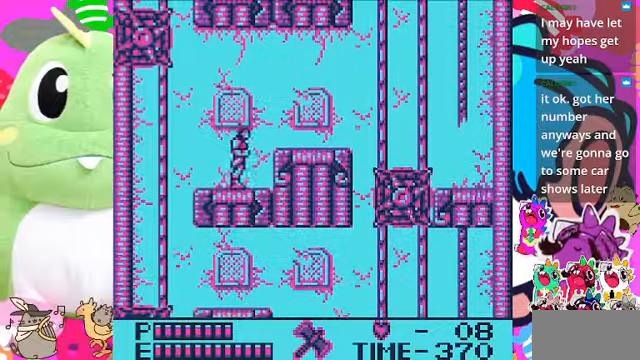
{"buttons": ["SQUARE", "DPAD_RIGHT"], "left_stick": "center", "right_stick": "center", "events": [[100, "CROSS", "down"], [200, "SQUARE", "down"], [434, "CROSS", "up"]]}
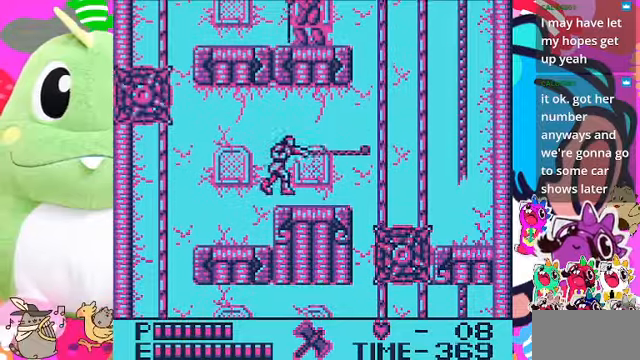
{"buttons": [], "left_stick": "center", "right_stick": "center", "events": [[34, "SQUARE", "up"], [500, "DPAD_RIGHT", "up"]]}
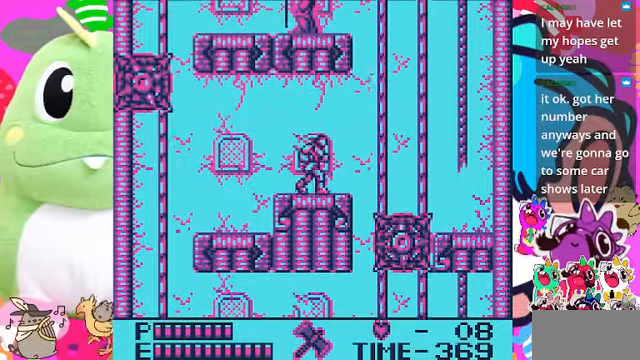
{"buttons": ["CROSS", "DPAD_RIGHT"], "left_stick": "center", "right_stick": "center", "events": [[134, "DPAD_RIGHT", "down"], [434, "CROSS", "down"]]}
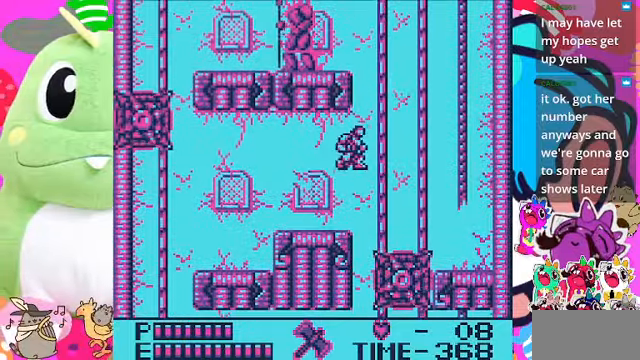
{"buttons": ["DPAD_RIGHT"], "left_stick": "center", "right_stick": "center", "events": [[400, "CROSS", "up"]]}
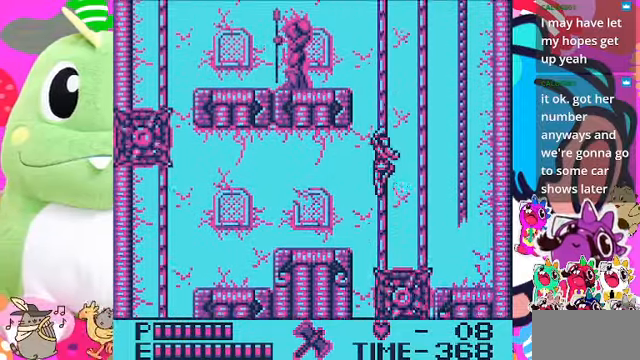
{"buttons": [], "left_stick": "center", "right_stick": "center", "events": [[167, "DPAD_RIGHT", "up"]]}
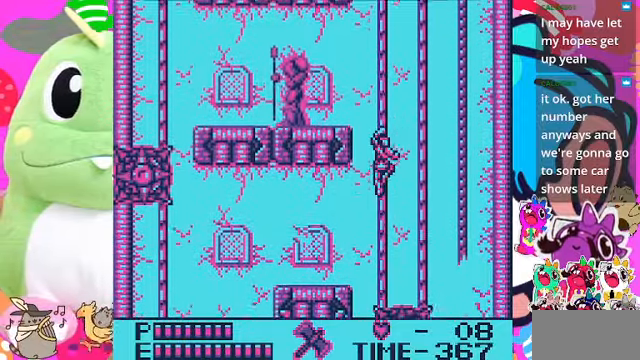
{"buttons": ["DPAD_RIGHT"], "left_stick": "center", "right_stick": "center", "events": [[34, "DPAD_RIGHT", "down"]]}
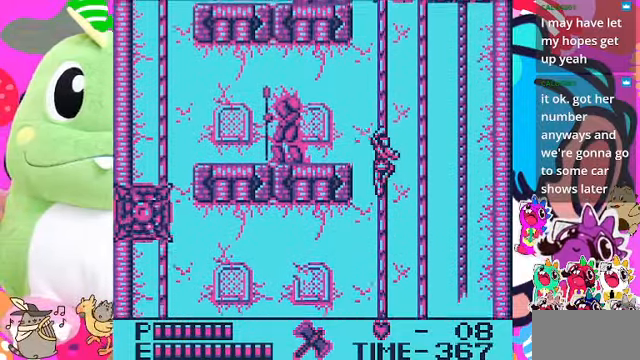
{"buttons": ["CROSS", "DPAD_LEFT"], "left_stick": "center", "right_stick": "center", "events": [[134, "DPAD_RIGHT", "up"], [200, "DPAD_LEFT", "down"], [467, "CROSS", "down"]]}
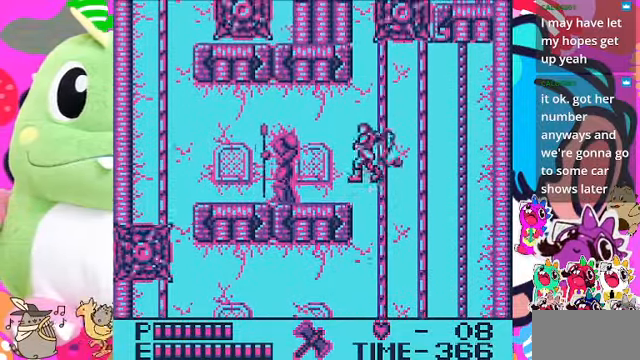
{"buttons": [], "left_stick": "center", "right_stick": "center", "events": [[67, "SQUARE", "down"], [167, "CROSS", "up"], [167, "SQUARE", "up"], [300, "DPAD_LEFT", "up"], [300, "SQUARE", "down"], [367, "SQUARE", "up"], [400, "SQUARE", "down"], [467, "SQUARE", "up"]]}
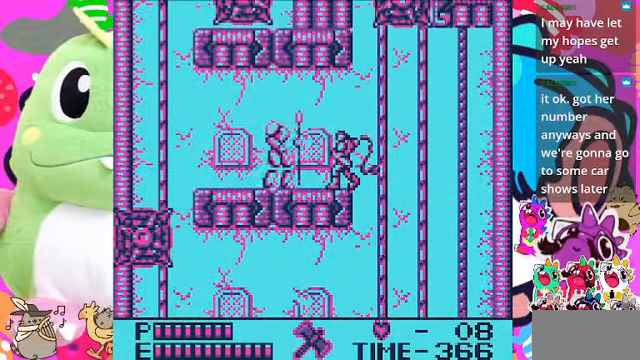
{"buttons": [], "left_stick": "center", "right_stick": "center", "events": [[34, "SQUARE", "down"], [100, "SQUARE", "up"], [167, "SQUARE", "down"], [500, "SQUARE", "up"]]}
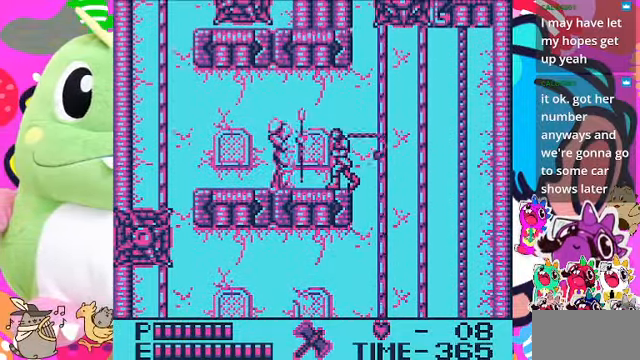
{"buttons": ["SQUARE"], "left_stick": "center", "right_stick": "center", "events": [[67, "SQUARE", "down"], [134, "SQUARE", "up"], [267, "SQUARE", "down"], [300, "SQUARE", "up"], [334, "SQUARE", "down"], [434, "SQUARE", "up"], [500, "SQUARE", "down"]]}
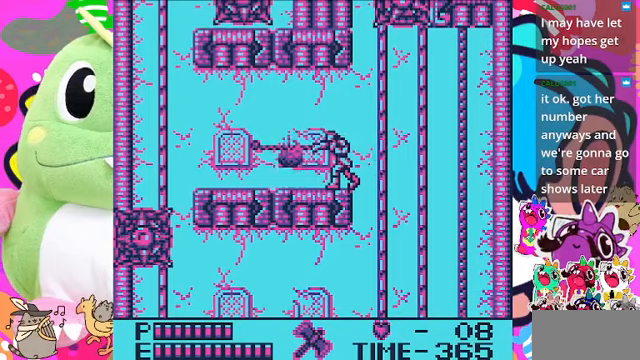
{"buttons": ["DPAD_LEFT"], "left_stick": "center", "right_stick": "center", "events": [[100, "SQUARE", "up"], [300, "SQUARE", "down"], [400, "SQUARE", "up"], [500, "DPAD_LEFT", "down"]]}
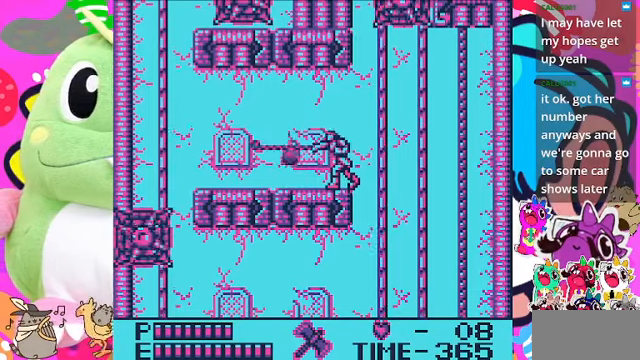
{"buttons": ["DPAD_LEFT"], "left_stick": "center", "right_stick": "center", "events": []}